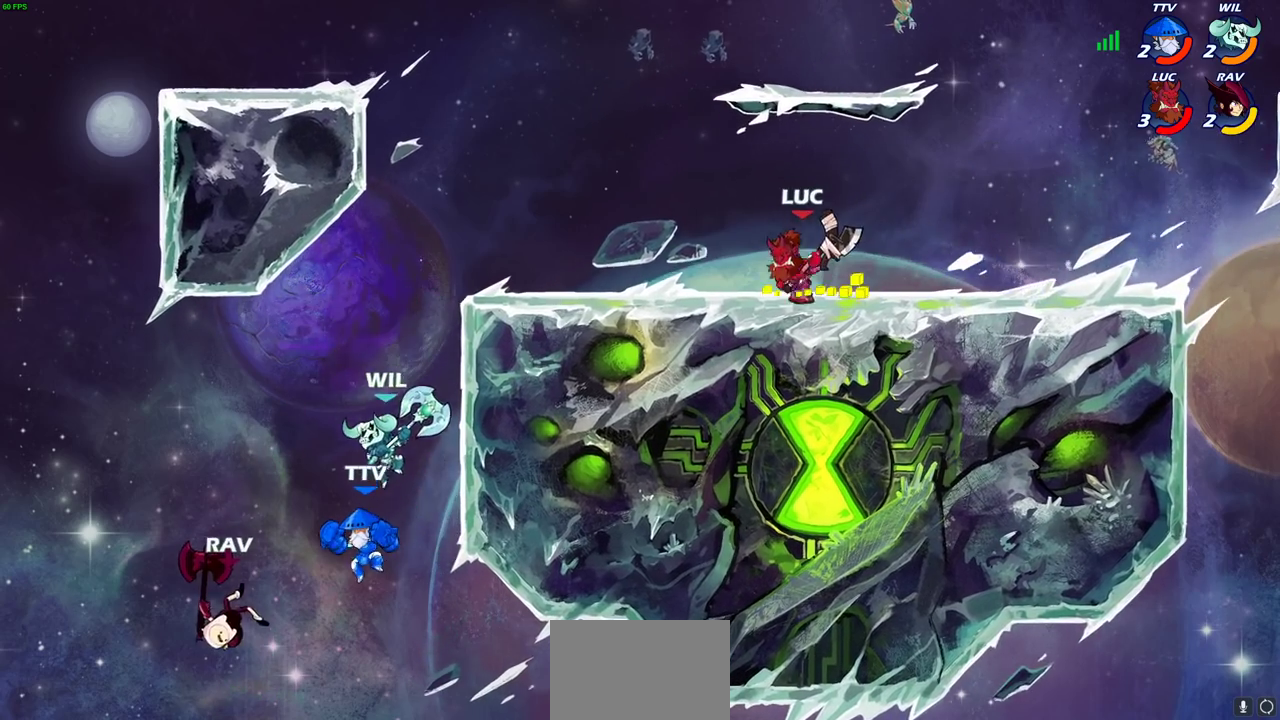
Gameplay with a controller (PlayStation layout); each line is a JSON object with the inputs held at the frame after it (dt_ms = milliseconds from this image to that frame). "events" lists button and stick changes between this image and that frame as [ms after this image, input, new state], when the widget could be followed in between.
{"dt_ms": 300, "buttons": ["CIRCLE"], "left_stick": "down-left", "right_stick": "center"}
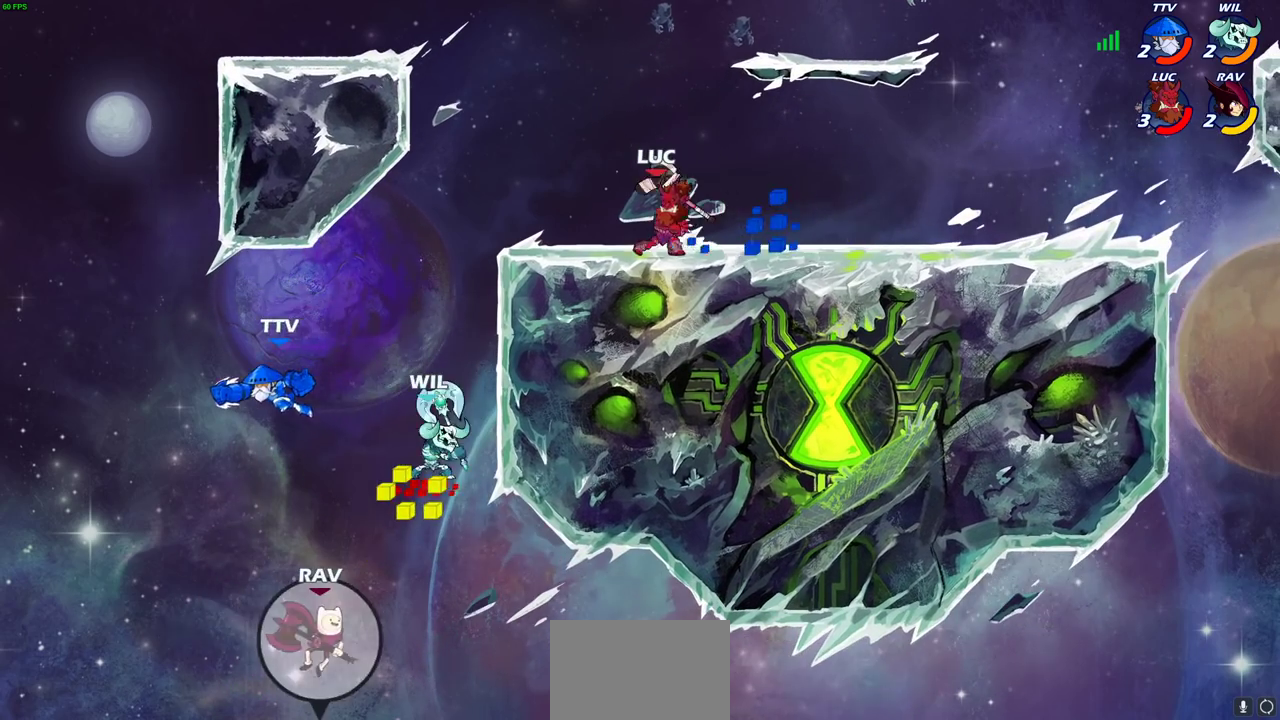
{"dt_ms": 900, "buttons": [], "left_stick": "center", "right_stick": "center", "events": [[100, "left_stick", "down"], [433, "left_stick", "down-left"], [483, "CIRCLE", "up"], [517, "left_stick", "center"]]}
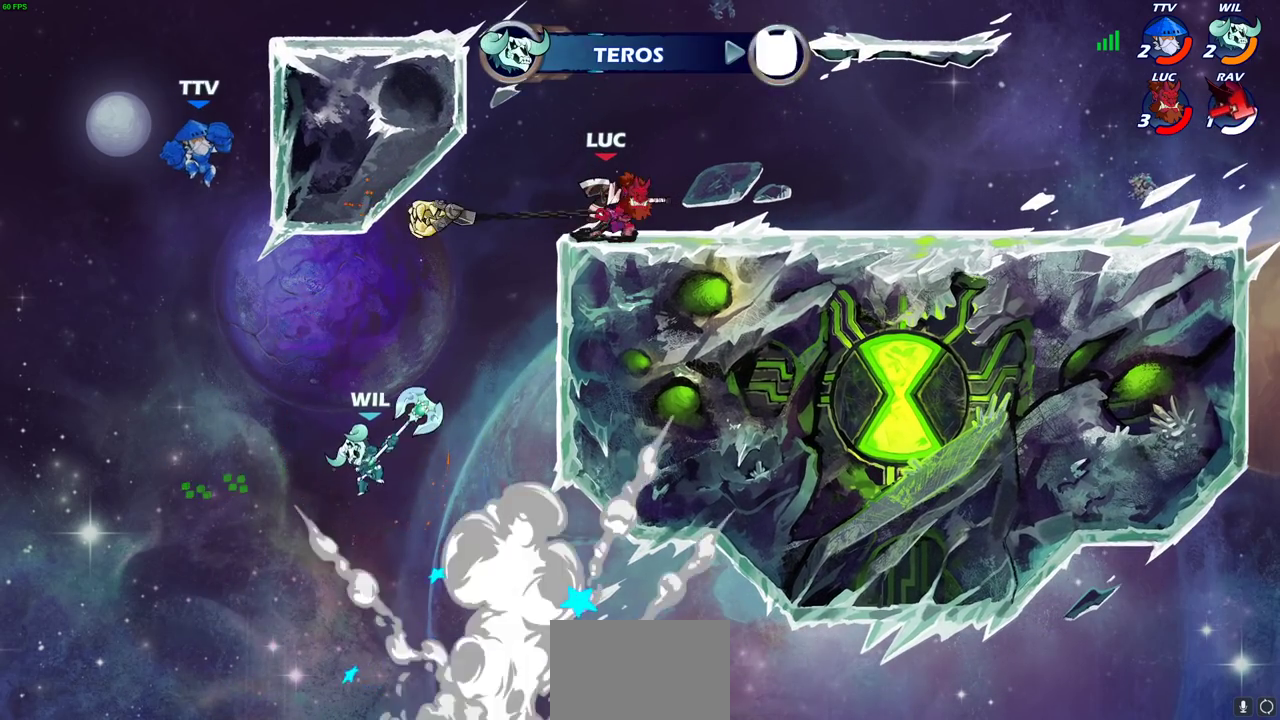
{"dt_ms": 300, "buttons": [], "left_stick": "center", "right_stick": "center", "events": []}
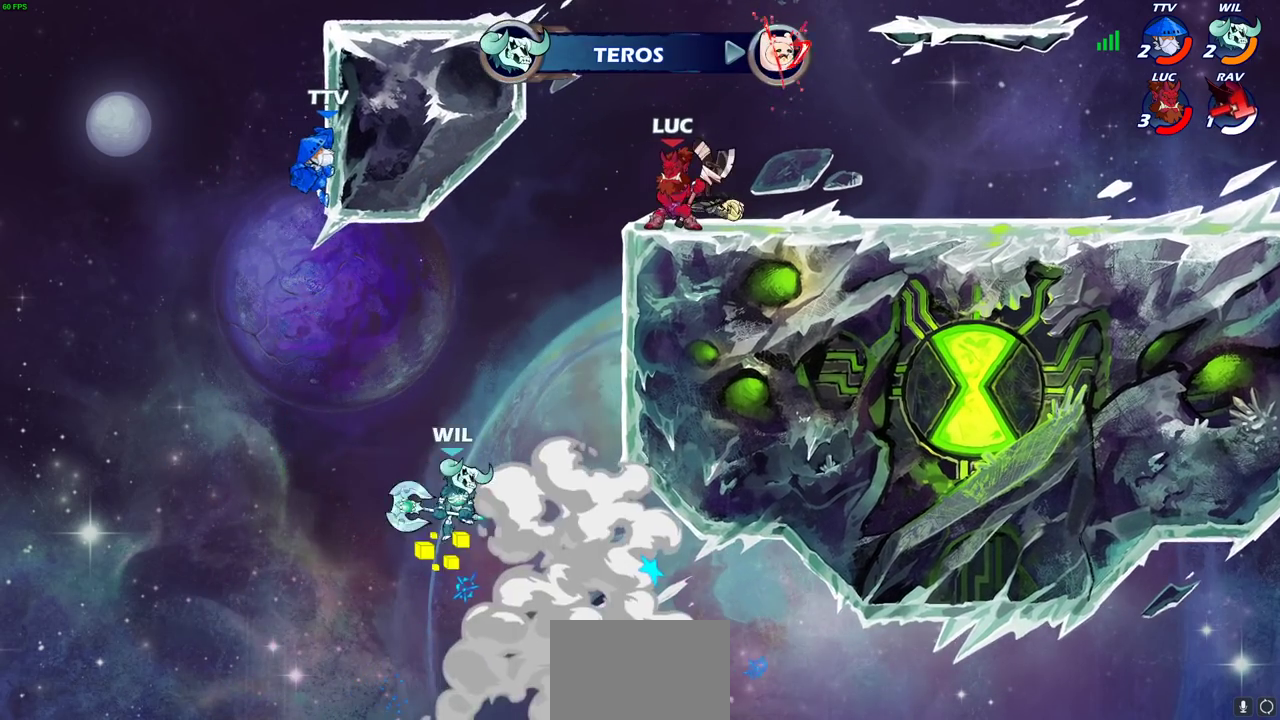
{"dt_ms": 300, "buttons": [], "left_stick": "left", "right_stick": "center", "events": [[133, "CROSS", "down"], [183, "left_stick", "left"], [300, "CROSS", "up"]]}
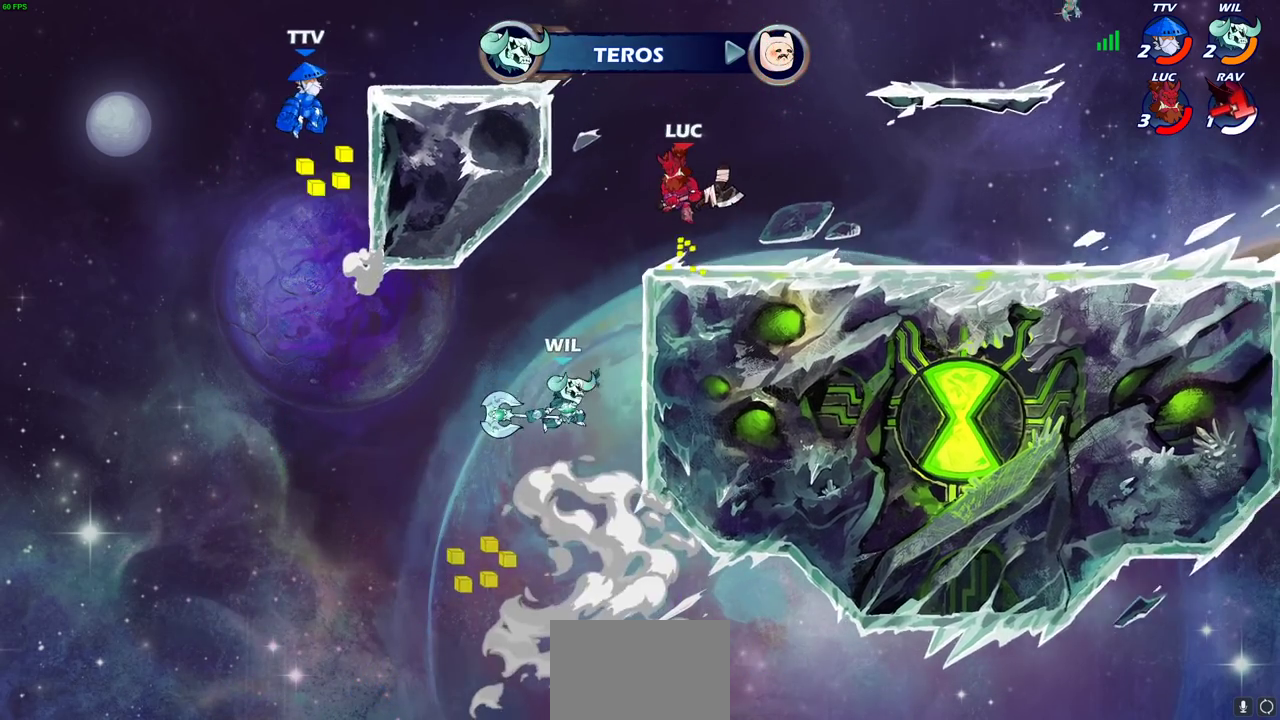
{"dt_ms": 800, "buttons": [], "left_stick": "center", "right_stick": "center", "events": [[83, "left_stick", "center"], [133, "left_stick", "right"], [233, "CIRCLE", "down"], [250, "left_stick", "down"], [333, "CIRCLE", "up"], [367, "left_stick", "center"], [700, "left_stick", "down-right"], [750, "left_stick", "center"]]}
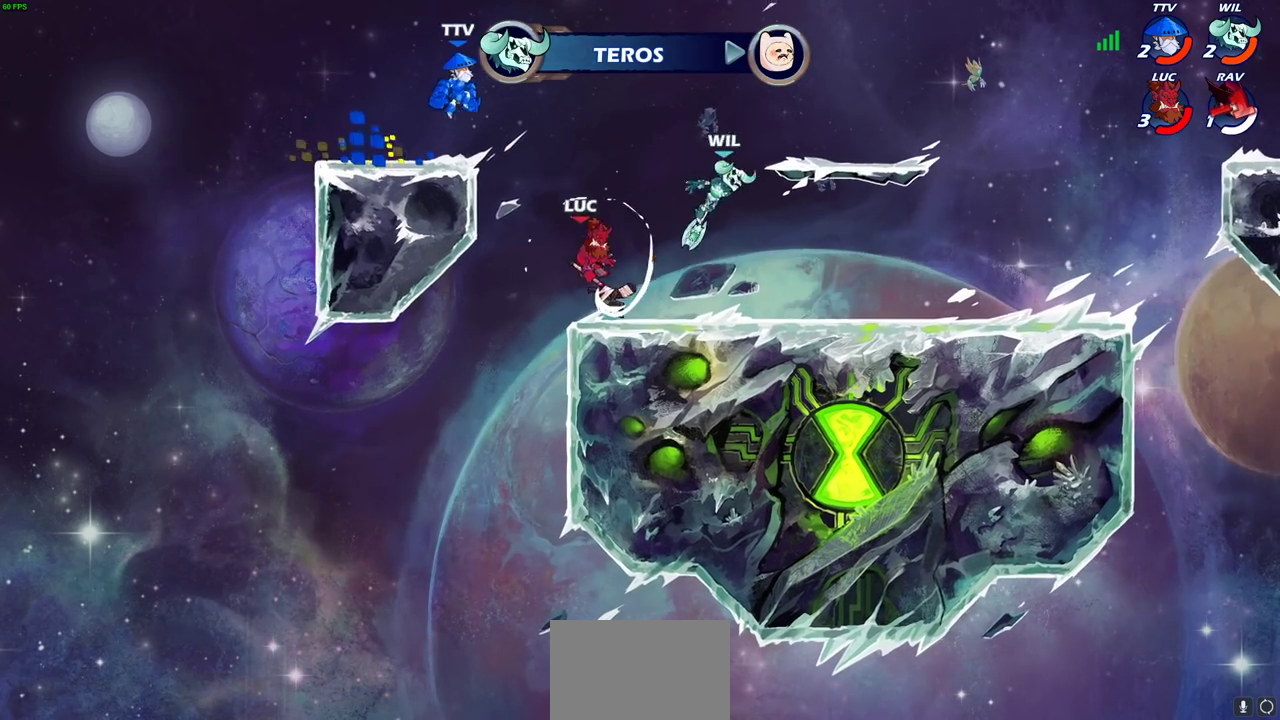
{"dt_ms": 400, "buttons": [], "left_stick": "center", "right_stick": "center", "events": [[117, "left_stick", "right"], [300, "left_stick", "center"]]}
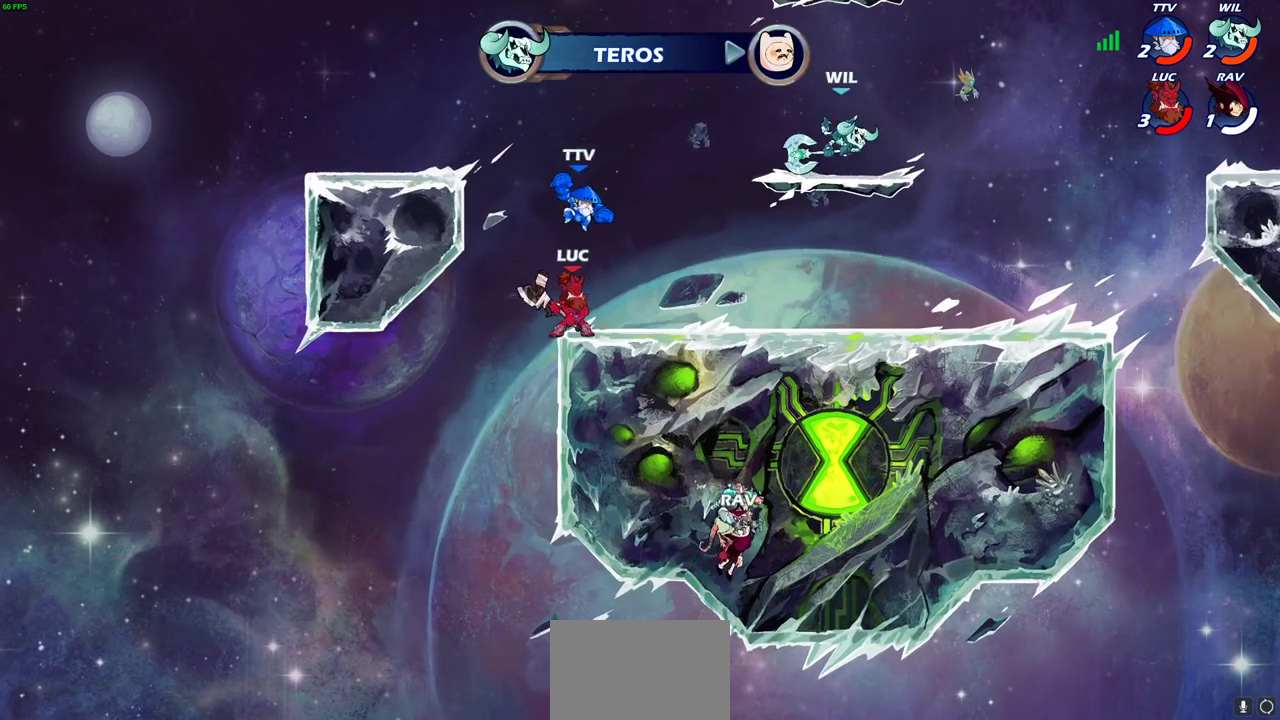
{"dt_ms": 300, "buttons": ["R2"], "left_stick": "center", "right_stick": "center", "events": [[83, "R2", "down"]]}
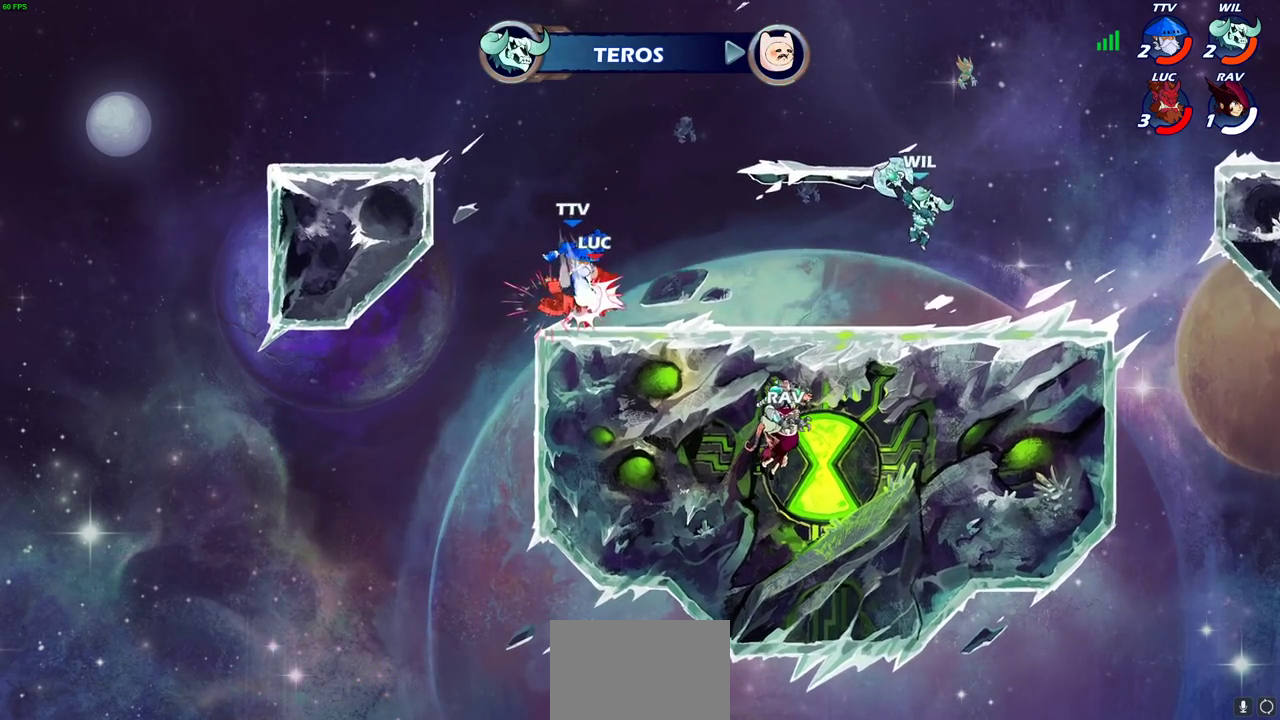
{"dt_ms": 600, "buttons": ["R2"], "left_stick": "up-right", "right_stick": "center", "events": [[33, "R2", "up"], [317, "left_stick", "right"], [500, "left_stick", "up-right"], [517, "R2", "down"]]}
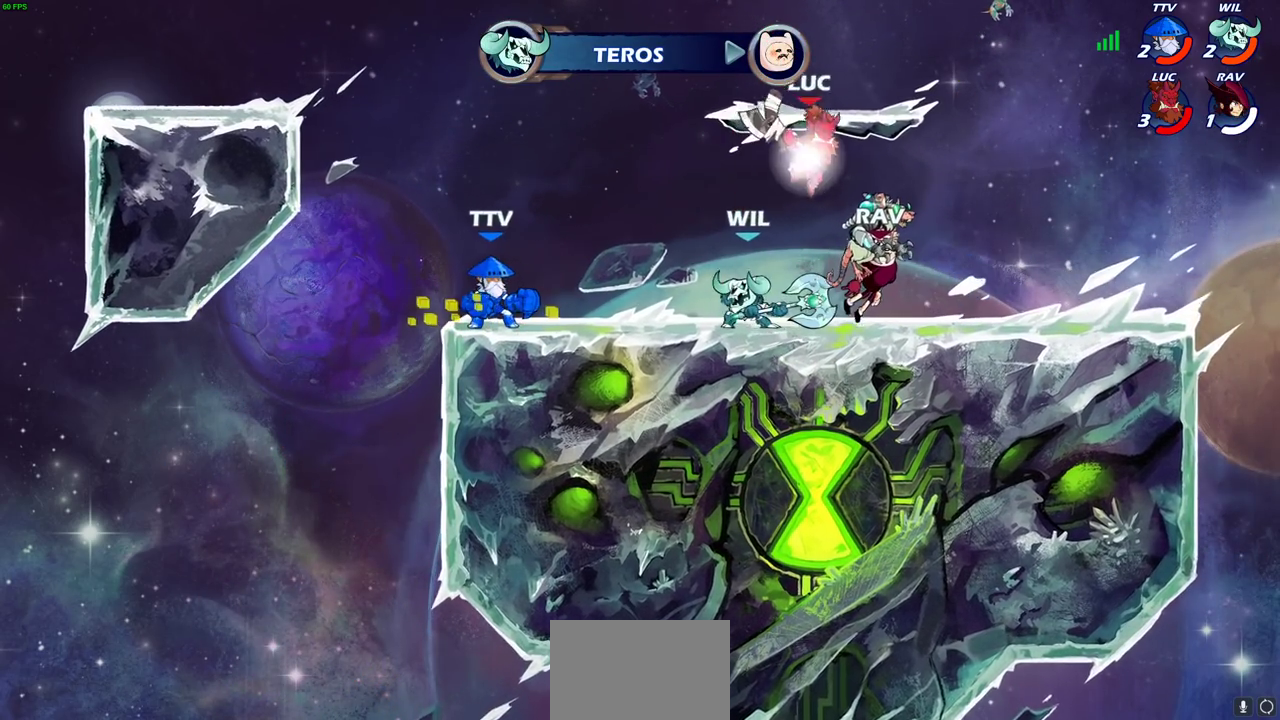
{"dt_ms": 600, "buttons": [], "left_stick": "down-left", "right_stick": "center", "events": [[67, "R2", "up"], [83, "left_stick", "left"], [200, "left_stick", "up-right"], [333, "left_stick", "left"], [550, "left_stick", "down-left"]]}
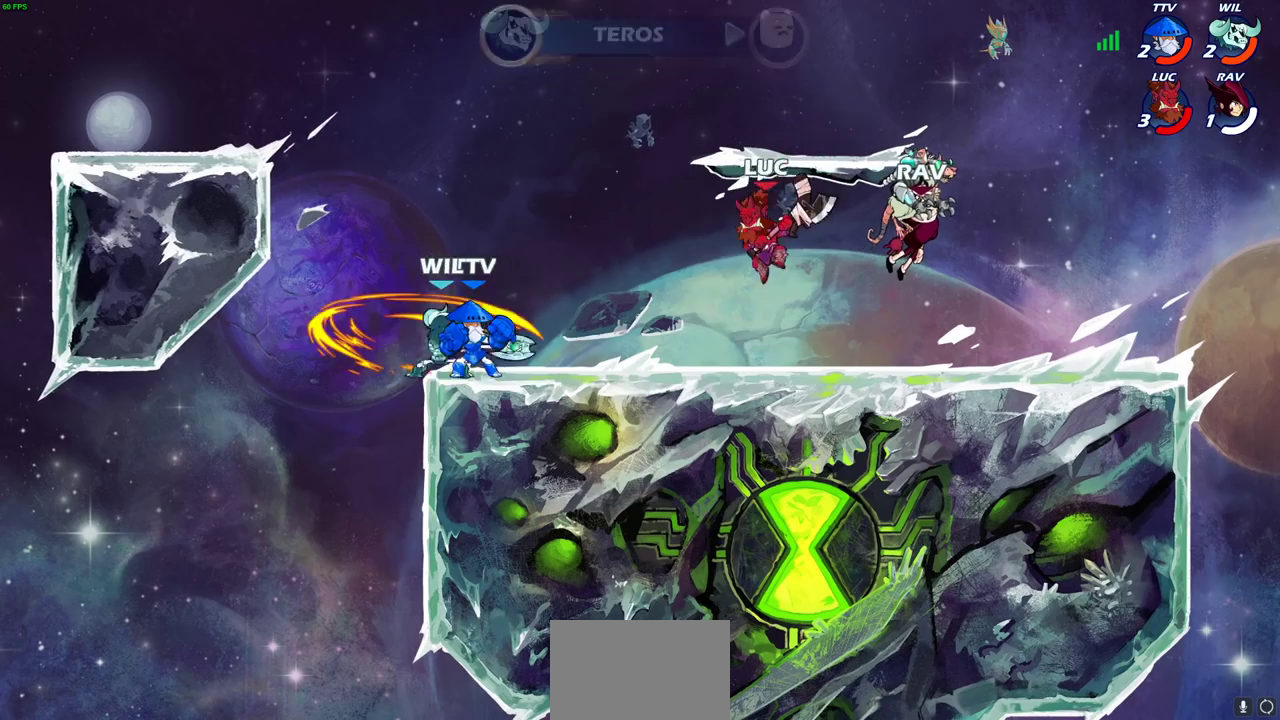
{"dt_ms": 300, "buttons": [], "left_stick": "center", "right_stick": "center", "events": [[67, "left_stick", "left"], [133, "left_stick", "center"], [183, "SQUARE", "down"], [250, "SQUARE", "up"]]}
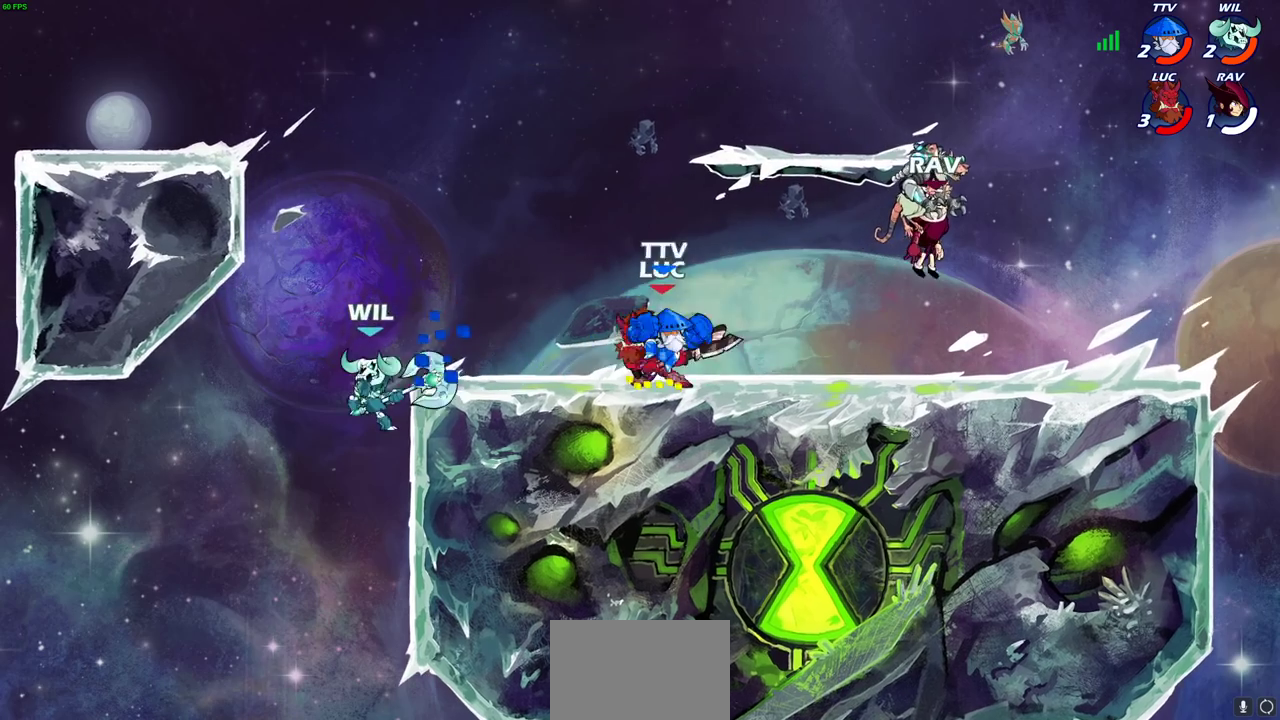
{"dt_ms": 800, "buttons": ["R2"], "left_stick": "up-left", "right_stick": "center", "events": [[50, "SQUARE", "down"], [150, "SQUARE", "up"], [233, "SQUARE", "down"], [350, "SQUARE", "up"], [500, "left_stick", "up-left"], [567, "CROSS", "down"], [733, "CROSS", "up"], [750, "R2", "down"]]}
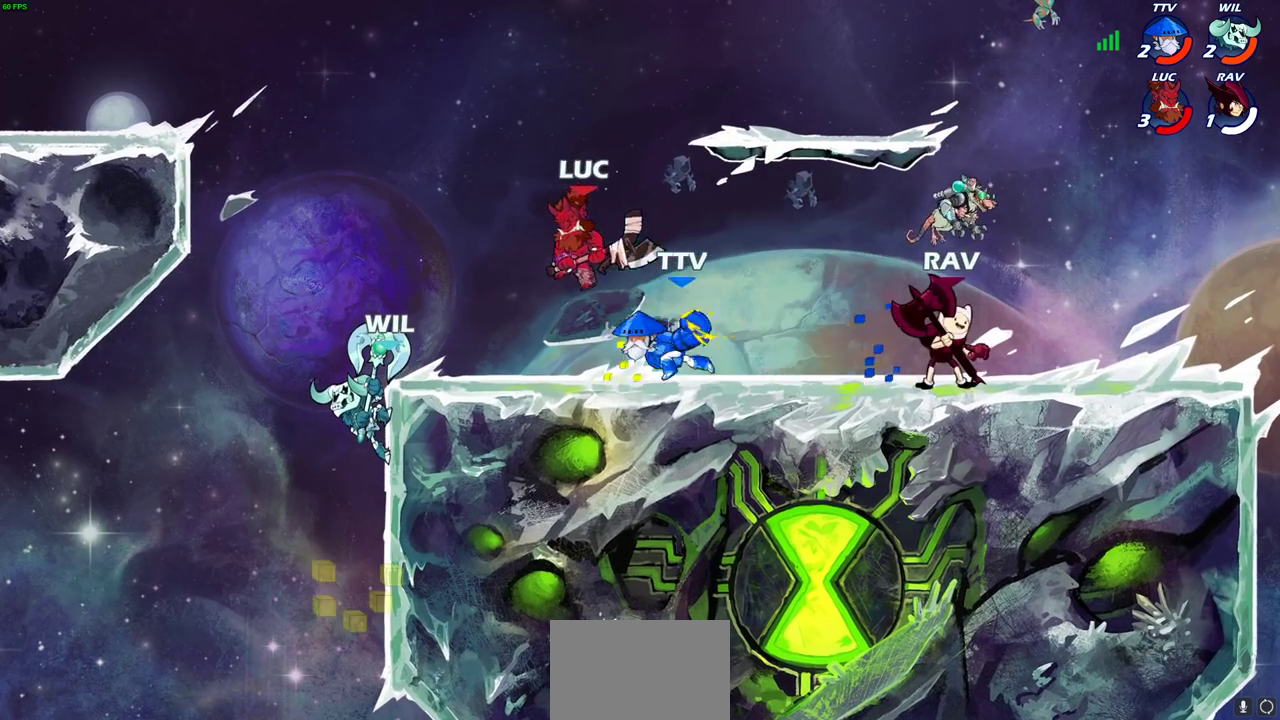
{"dt_ms": 600, "buttons": [], "left_stick": "down-left", "right_stick": "center", "events": [[117, "left_stick", "up"], [250, "left_stick", "right"], [300, "R2", "up"], [333, "left_stick", "down"], [400, "SQUARE", "down"], [467, "left_stick", "down-left"], [500, "SQUARE", "up"]]}
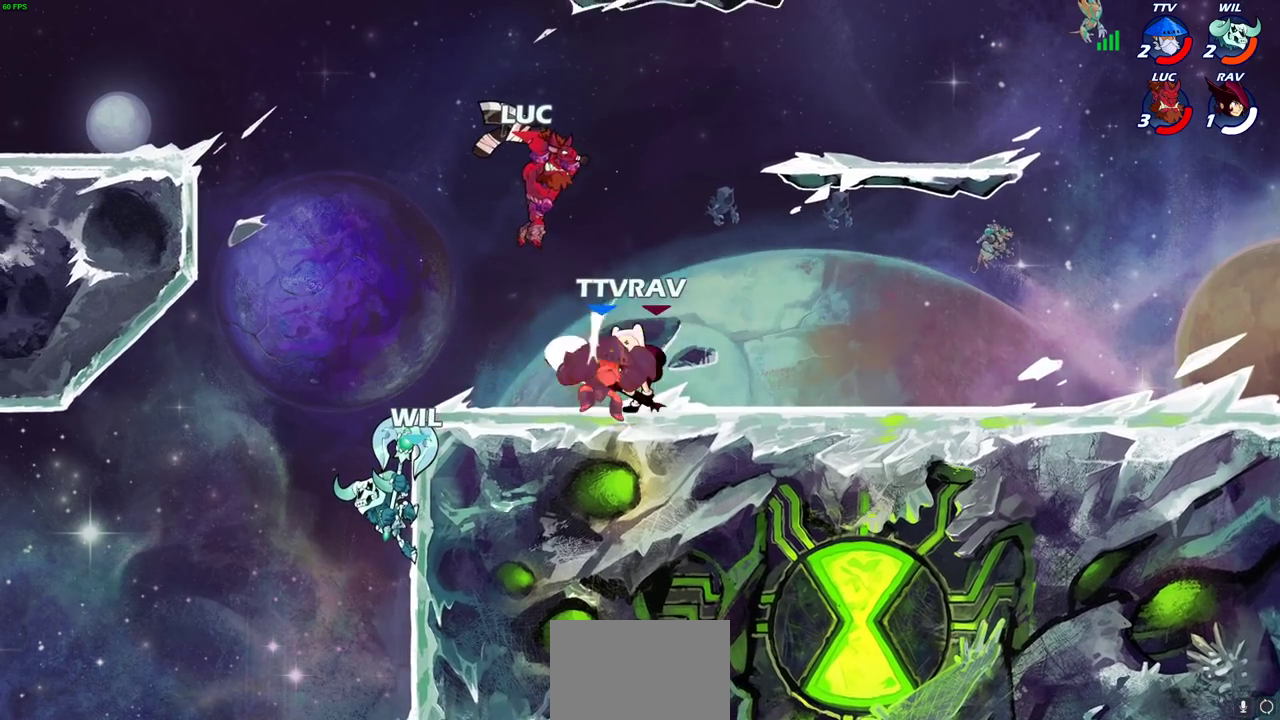
{"dt_ms": 300, "buttons": [], "left_stick": "left", "right_stick": "center", "events": [[83, "left_stick", "left"]]}
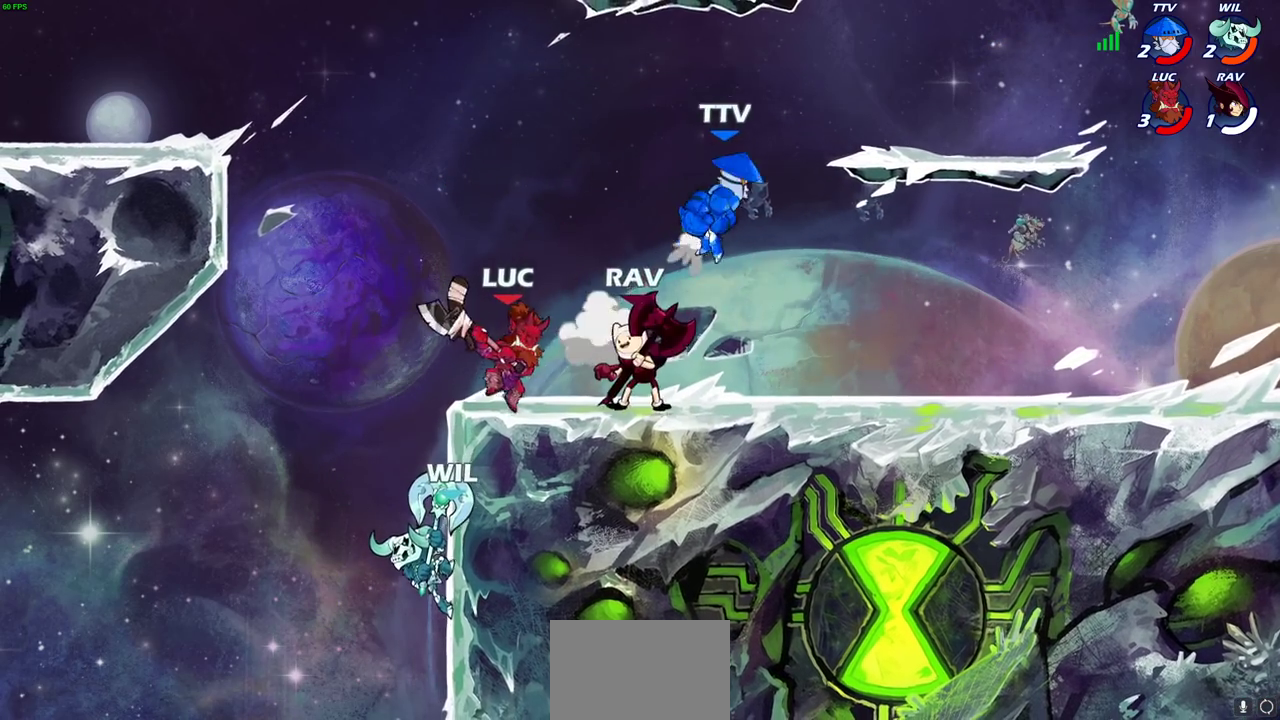
{"dt_ms": 300, "buttons": ["CROSS"], "left_stick": "up-right", "right_stick": "center"}
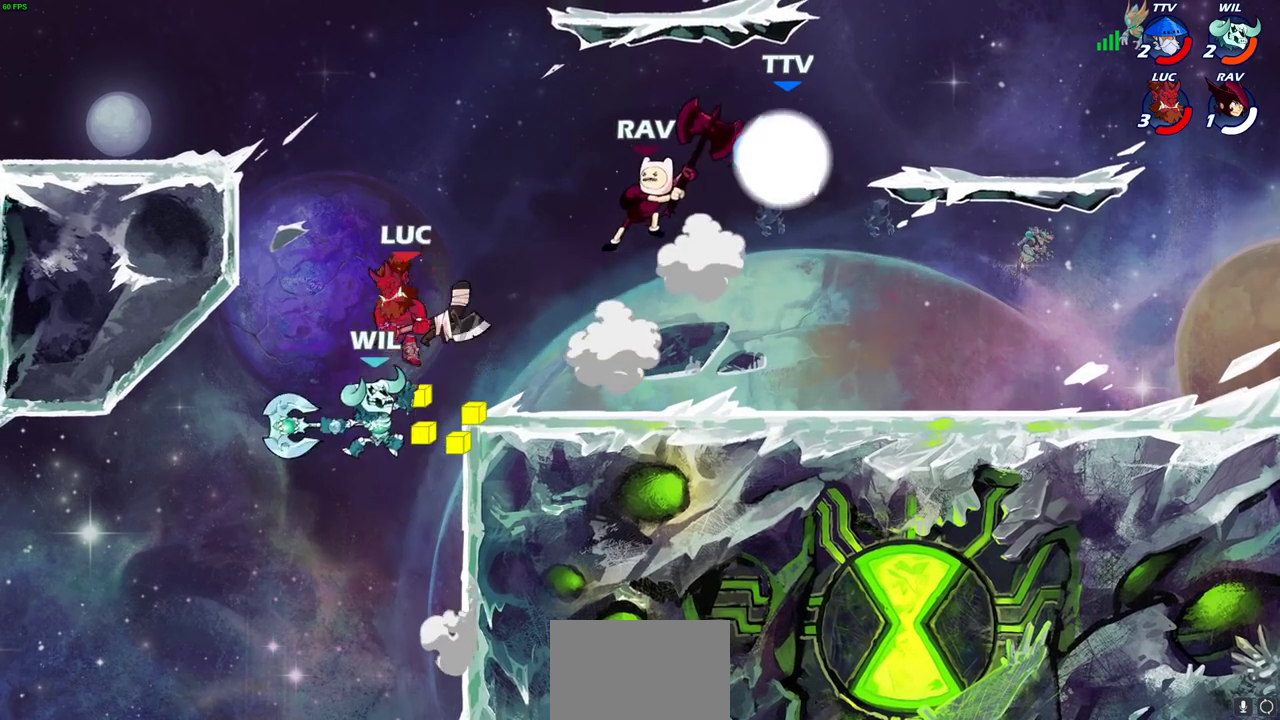
{"dt_ms": 800, "buttons": [], "left_stick": "up-right", "right_stick": "center"}
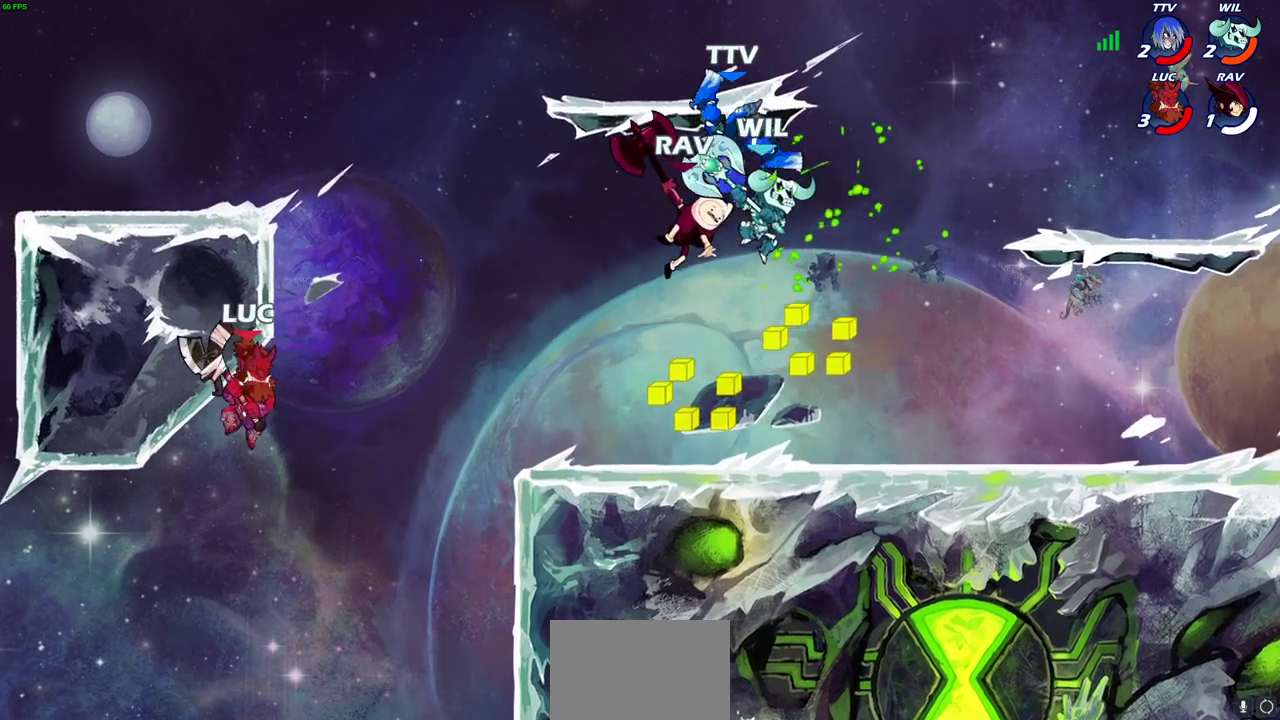
{"dt_ms": 400, "buttons": [], "left_stick": "right", "right_stick": "center", "events": [[83, "left_stick", "right"], [183, "CROSS", "down"], [367, "CROSS", "up"]]}